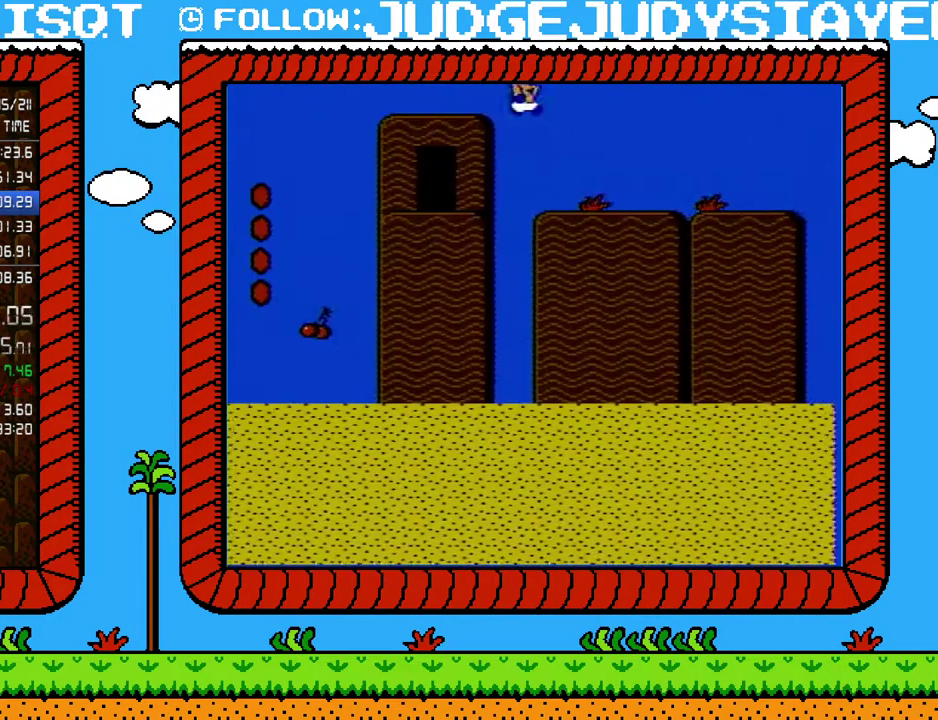
Gameplay with a controller (Nintendo layout); each line is a JSON object with the inputs held at the frame after it. "events" lists button and stick changes between this image and that frame as [ms after this image, input, new state], when the widget could be followed in between. Not read: L3 R3.
{"buttons": ["B", "DPAD_RIGHT"], "events": [[133, "A", "up"]]}
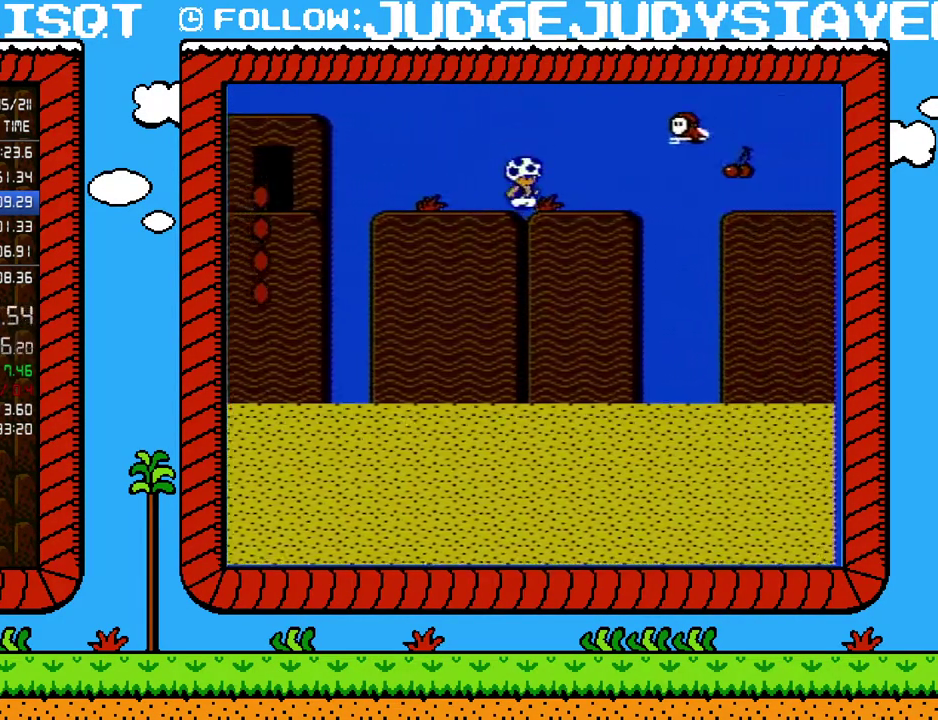
{"buttons": ["B", "DPAD_RIGHT"], "events": [[100, "A", "down"], [233, "A", "up"], [233, "B", "up"], [383, "B", "down"]]}
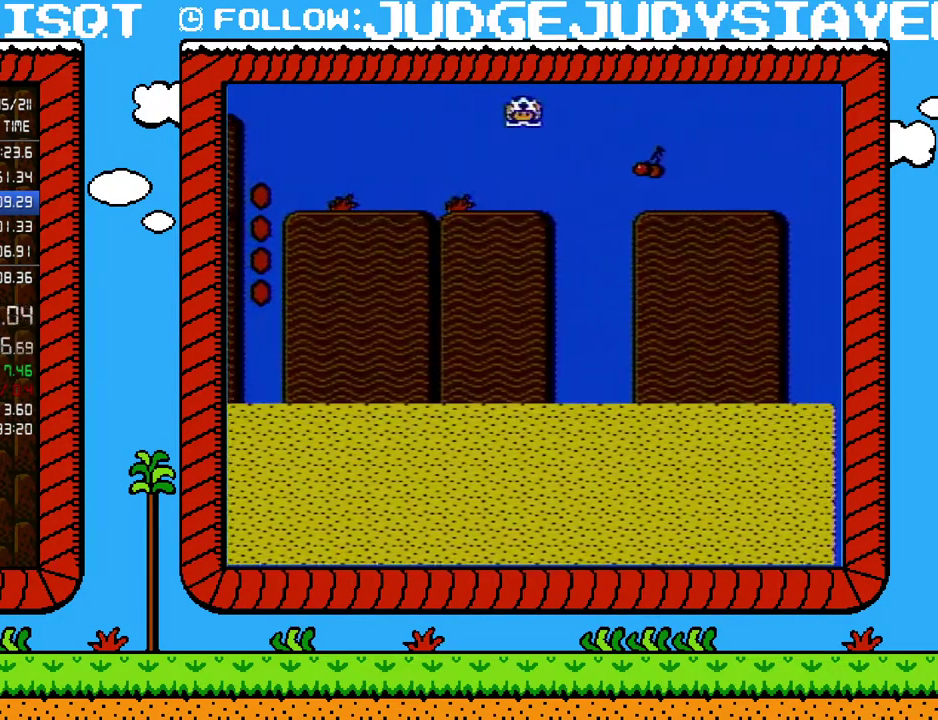
{"buttons": ["B", "DPAD_RIGHT"], "events": []}
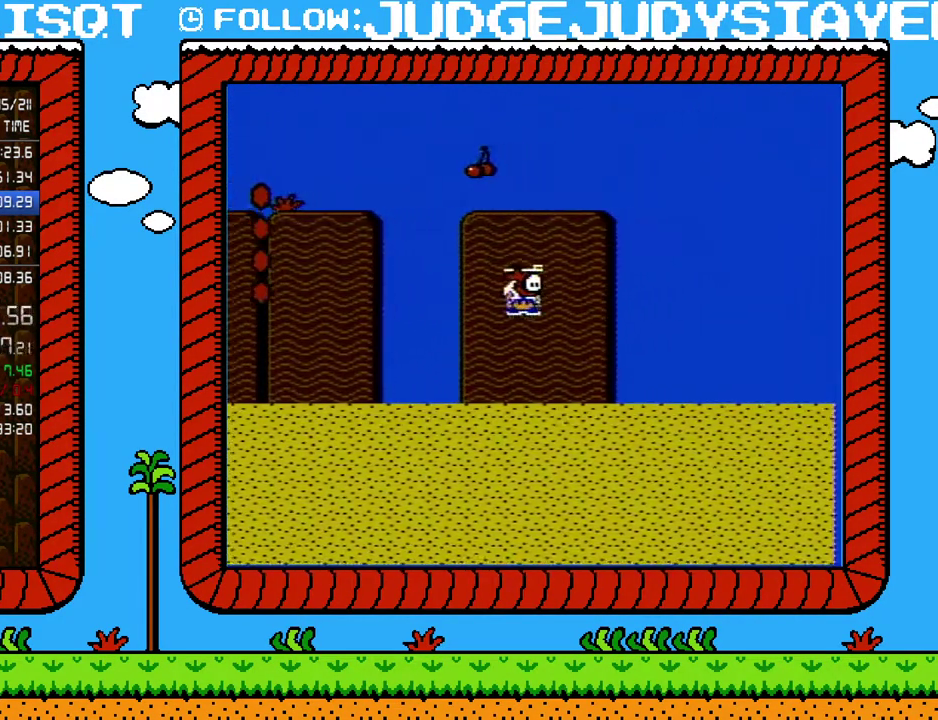
{"buttons": ["B", "DPAD_RIGHT"], "events": []}
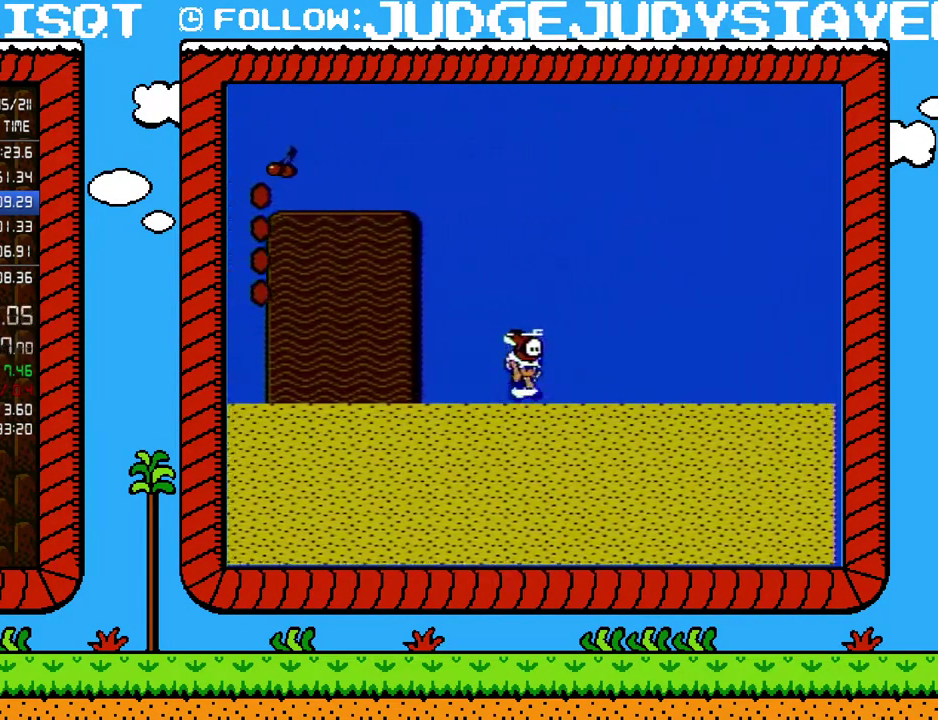
{"buttons": ["B", "DPAD_RIGHT"], "events": []}
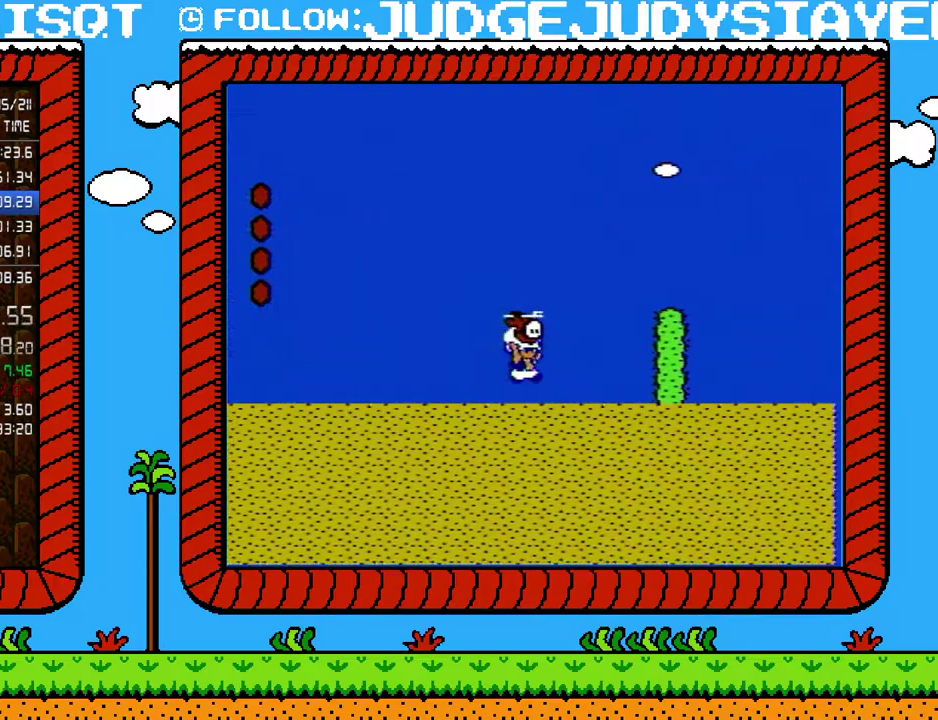
{"buttons": ["B", "DPAD_RIGHT"], "events": [[67, "A", "down"], [433, "A", "up"]]}
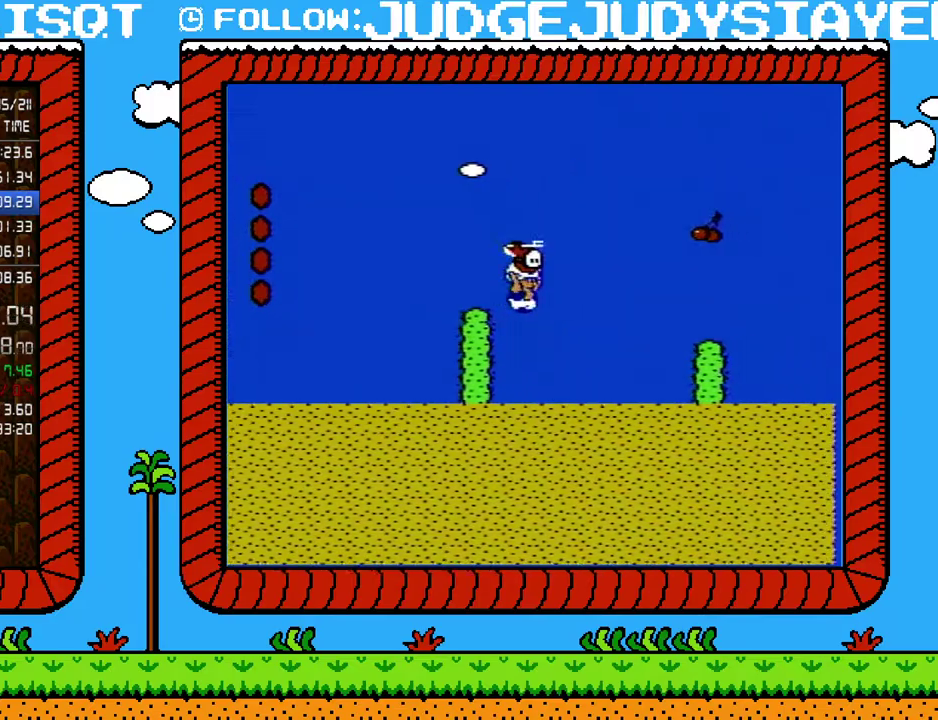
{"buttons": ["B", "DPAD_RIGHT"], "events": [[350, "A", "down"], [483, "A", "up"]]}
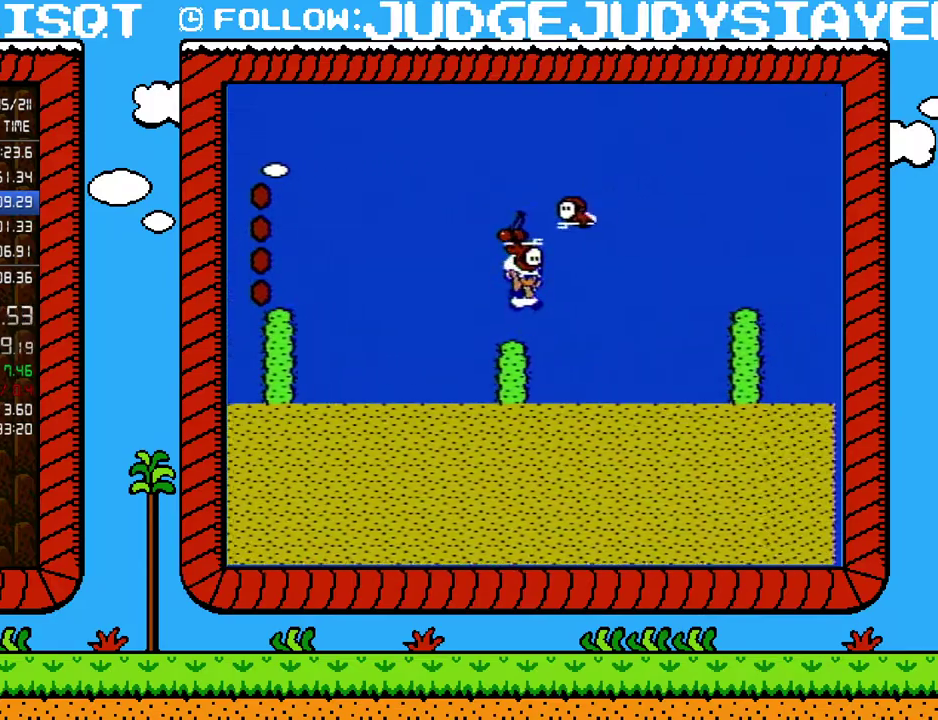
{"buttons": ["A", "B"], "events": [[250, "DPAD_RIGHT", "up"], [283, "DPAD_LEFT", "down"], [383, "DPAD_LEFT", "up"], [417, "A", "down"]]}
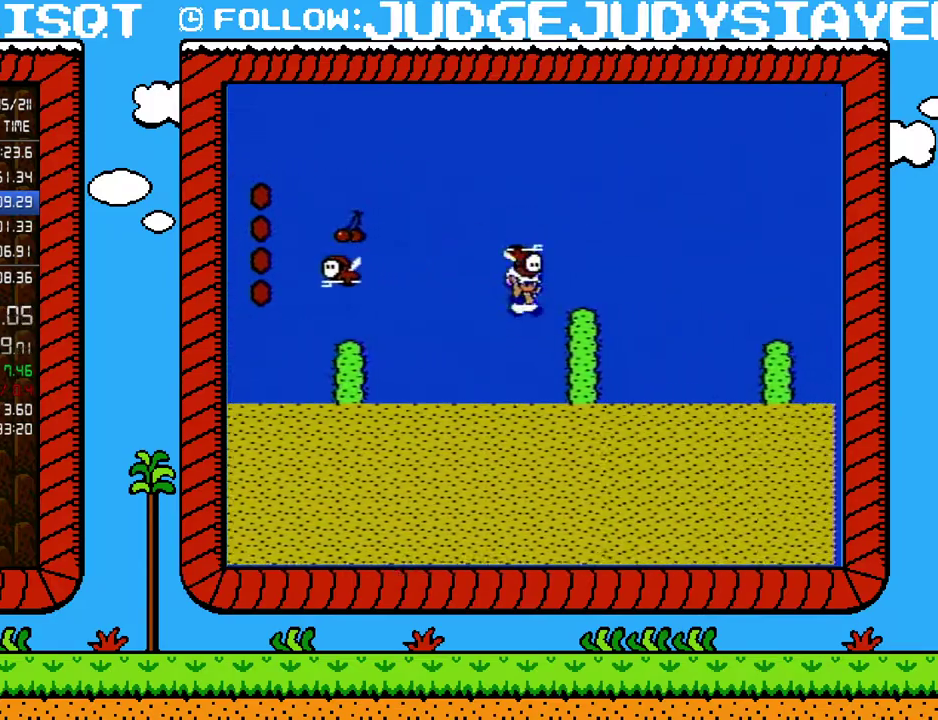
{"buttons": ["A", "B", "DPAD_RIGHT"], "events": [[67, "DPAD_RIGHT", "down"], [133, "A", "up"], [317, "A", "down"]]}
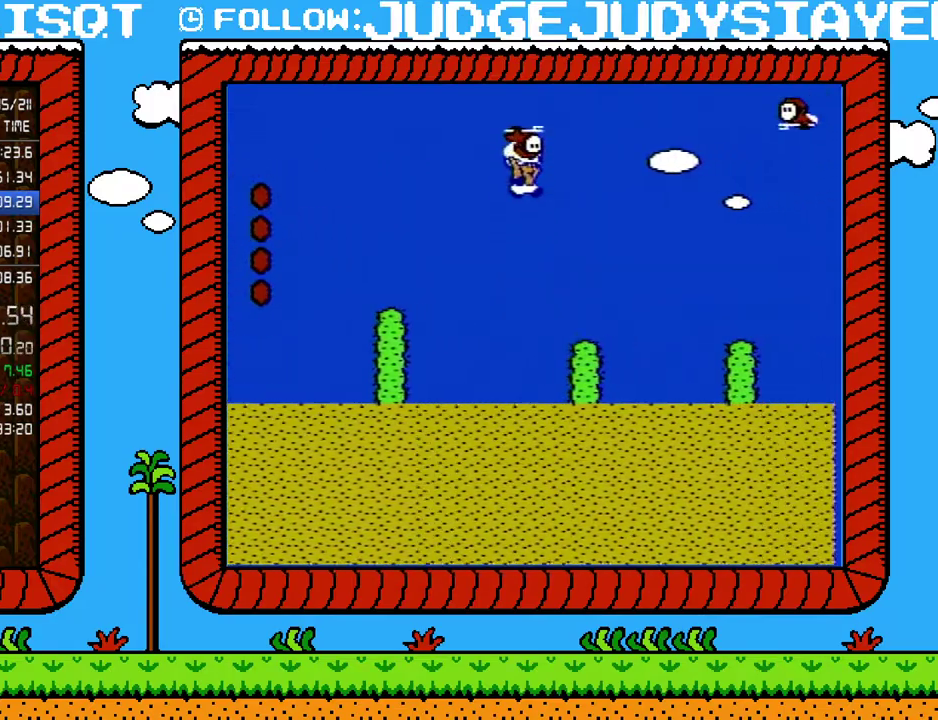
{"buttons": ["B", "DPAD_RIGHT"], "events": [[467, "A", "up"]]}
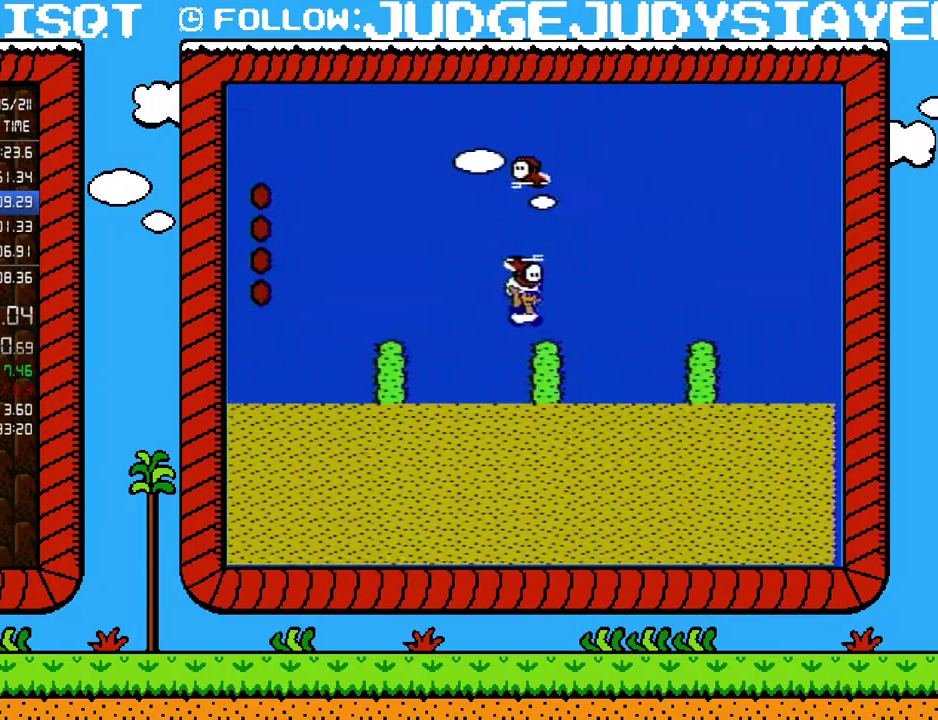
{"buttons": ["A", "B", "DPAD_RIGHT"], "events": [[67, "DPAD_DOWN", "down"], [100, "DPAD_RIGHT", "up"], [150, "A", "down"], [183, "DPAD_DOWN", "up"], [183, "DPAD_RIGHT", "down"]]}
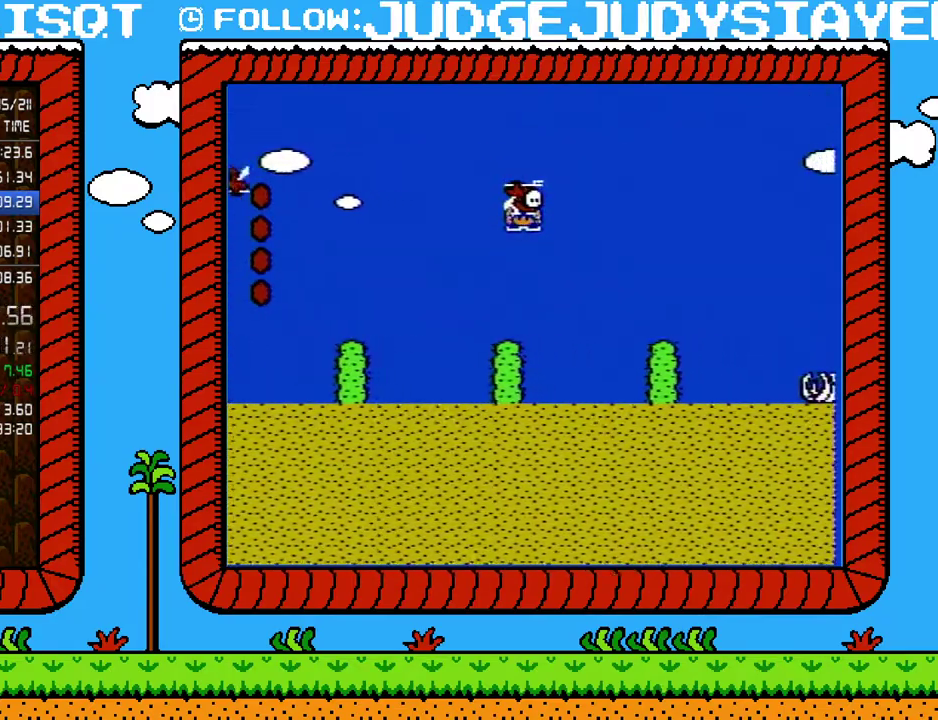
{"buttons": ["A", "B", "DPAD_RIGHT"], "events": [[350, "A", "up"], [483, "A", "down"]]}
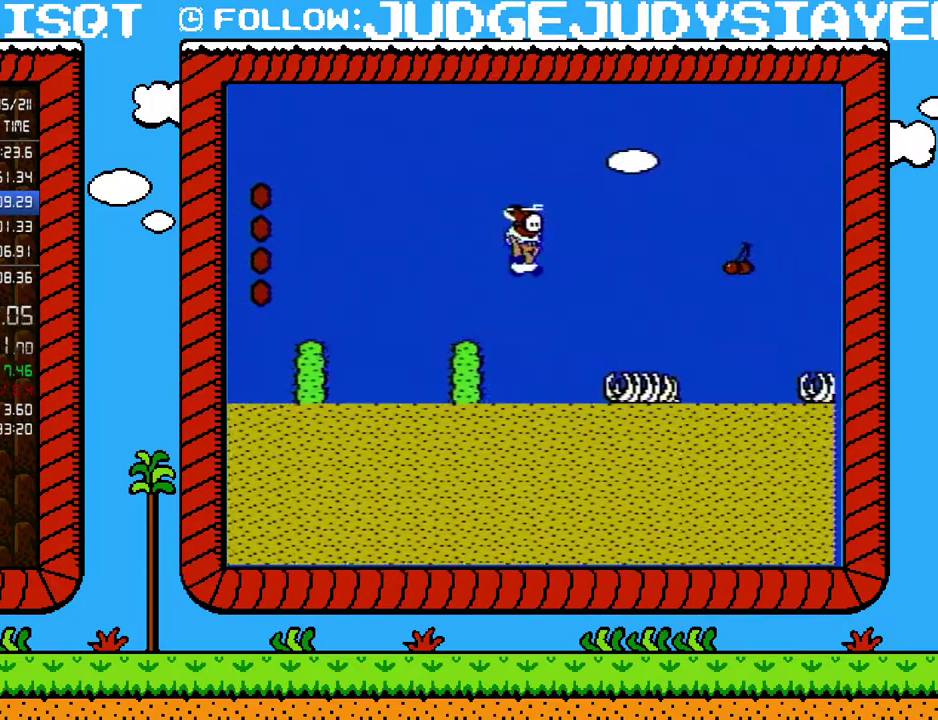
{"buttons": ["A", "B", "DPAD_RIGHT"], "events": []}
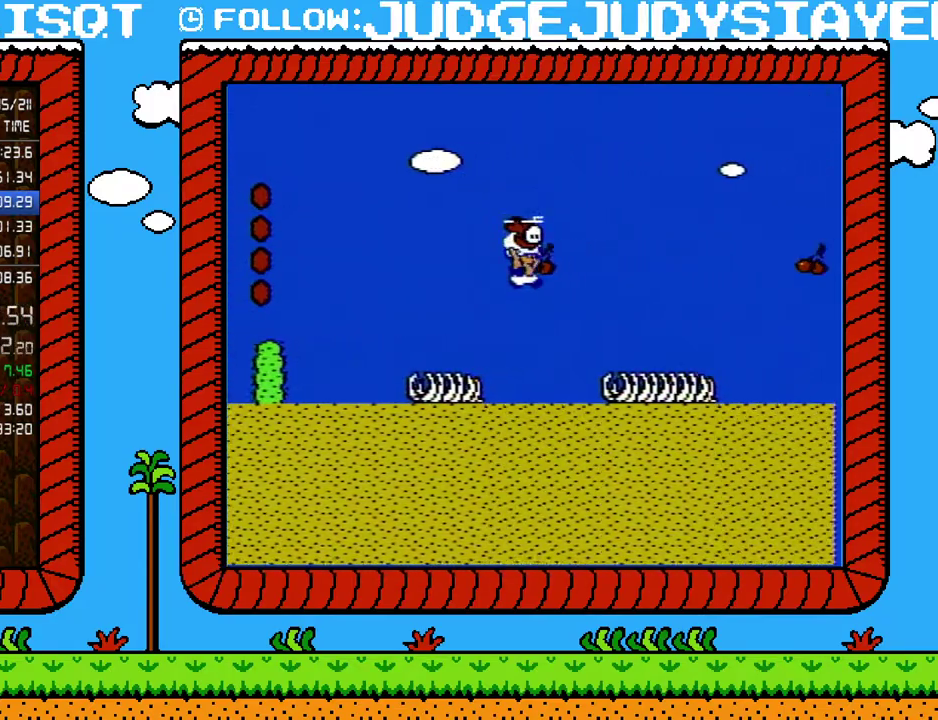
{"buttons": ["A", "B", "DPAD_RIGHT"], "events": [[250, "A", "up"], [383, "A", "down"]]}
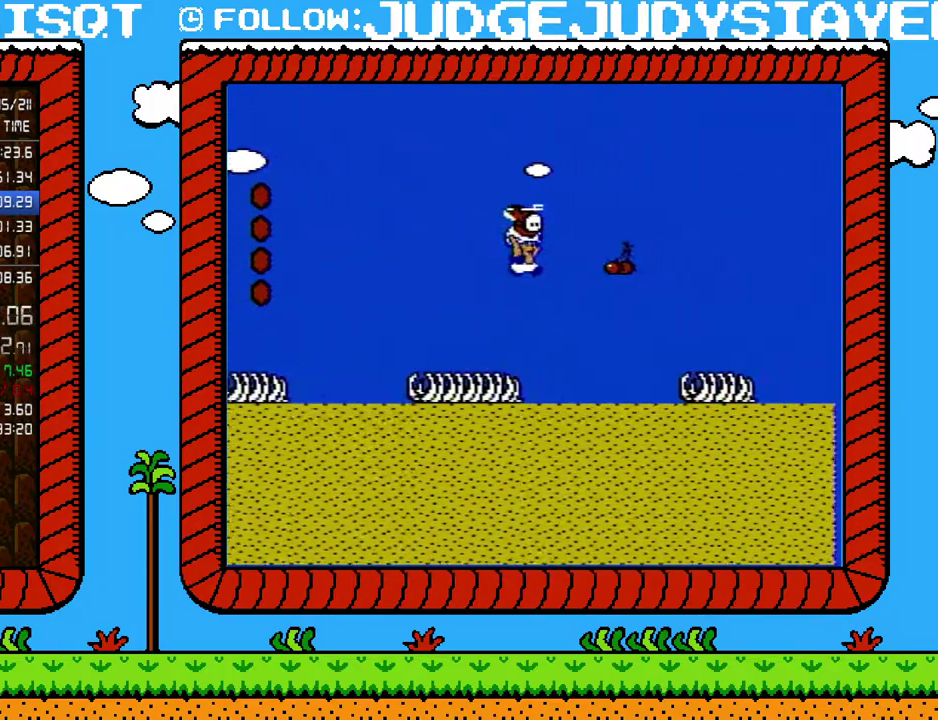
{"buttons": ["B", "DPAD_RIGHT"], "events": [[217, "A", "up"]]}
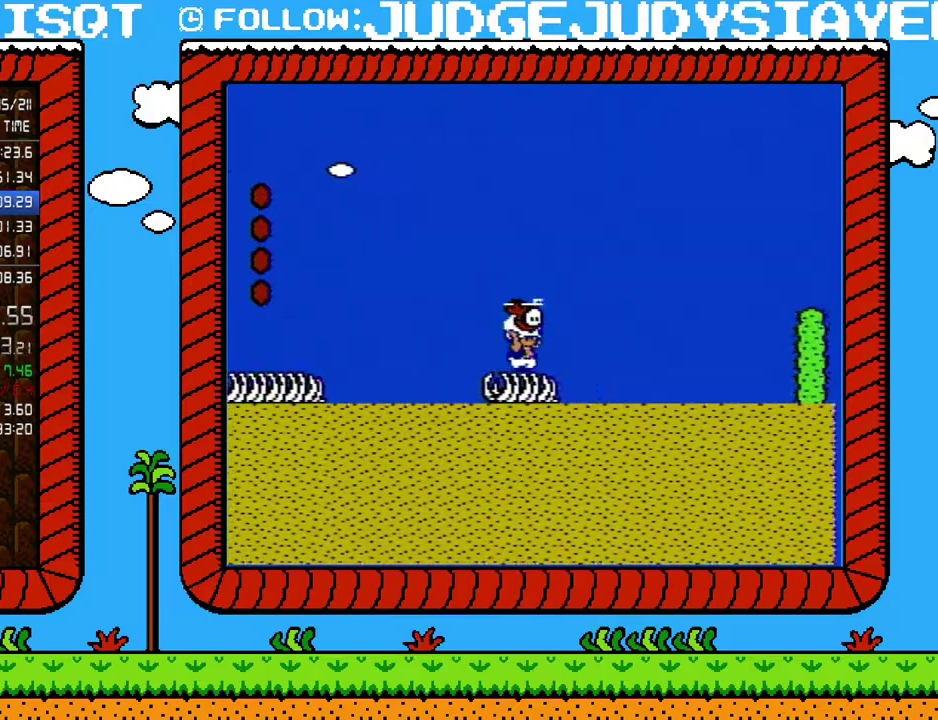
{"buttons": ["A", "B", "DPAD_RIGHT"], "events": [[383, "A", "down"]]}
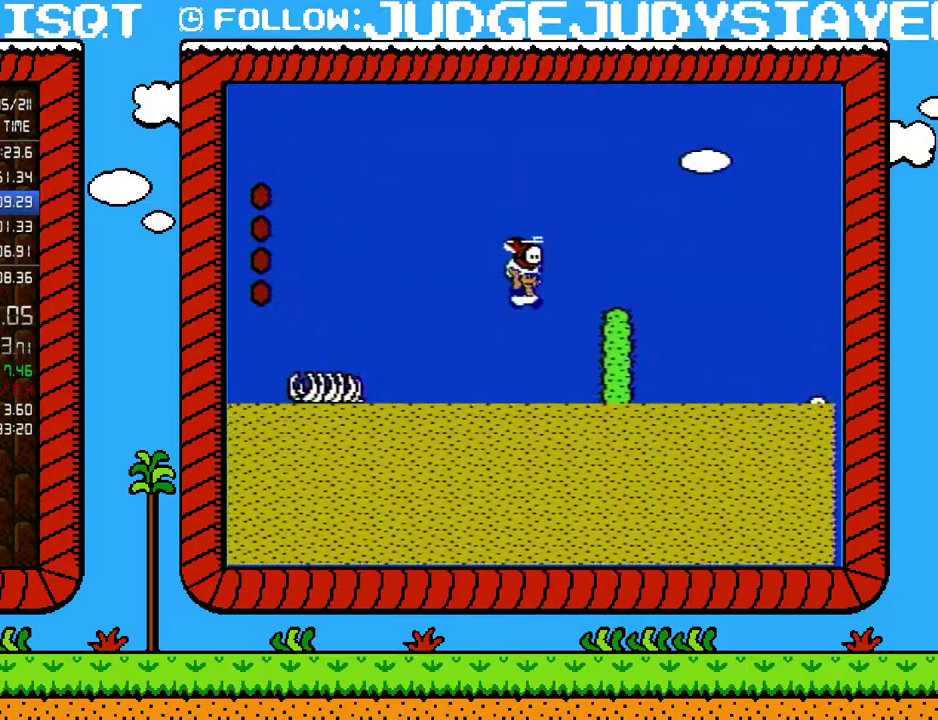
{"buttons": ["B", "DPAD_RIGHT"], "events": [[133, "A", "up"], [350, "A", "down"], [450, "A", "up"]]}
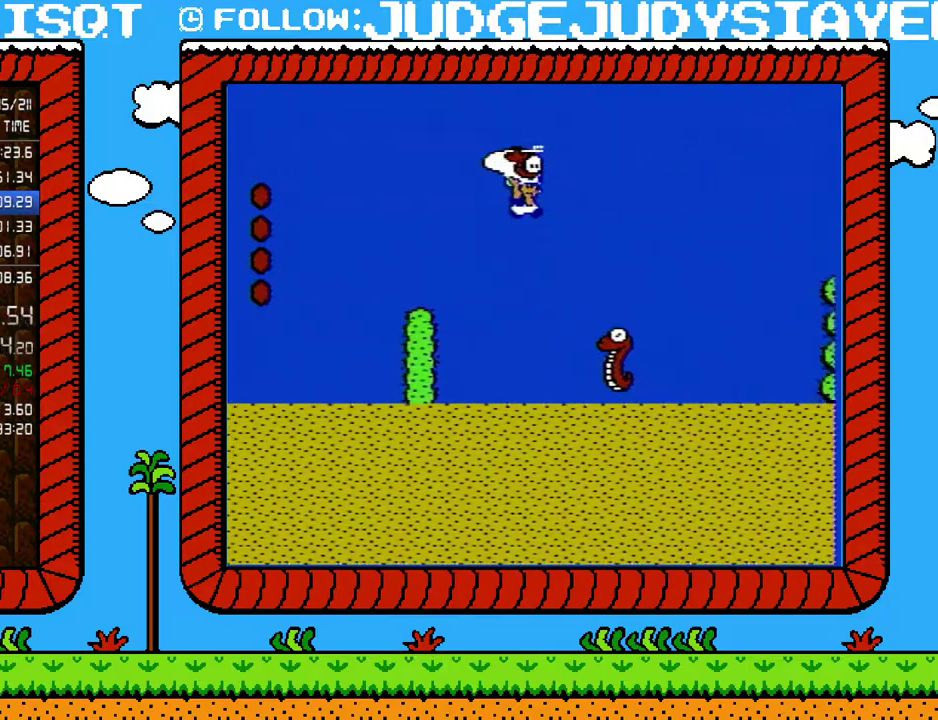
{"buttons": ["A", "B", "DPAD_RIGHT"], "events": [[350, "A", "down"]]}
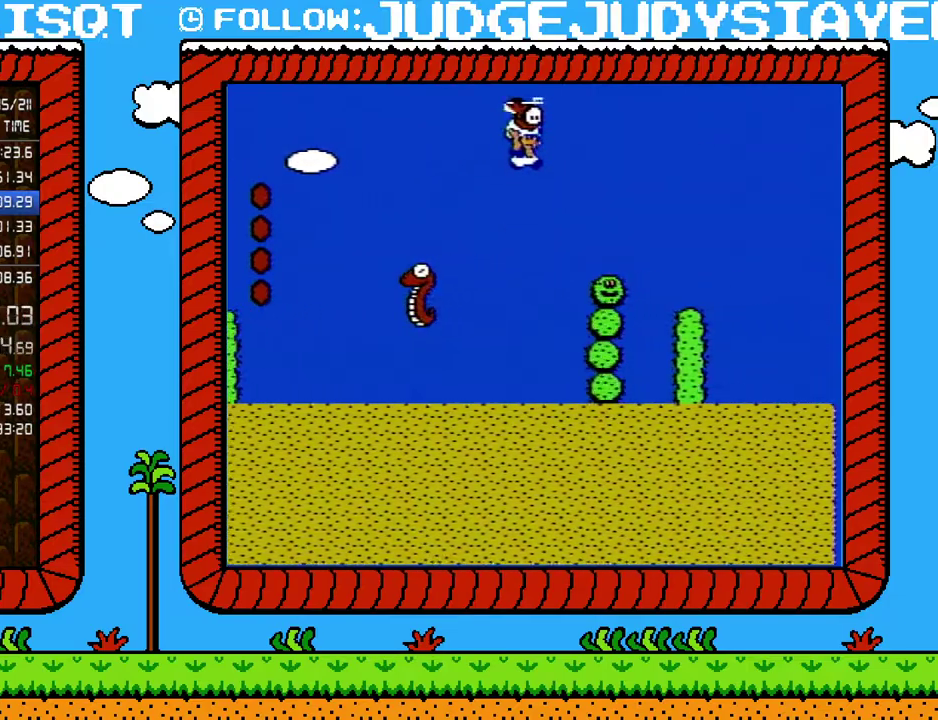
{"buttons": ["B", "DPAD_RIGHT"], "events": [[350, "A", "up"]]}
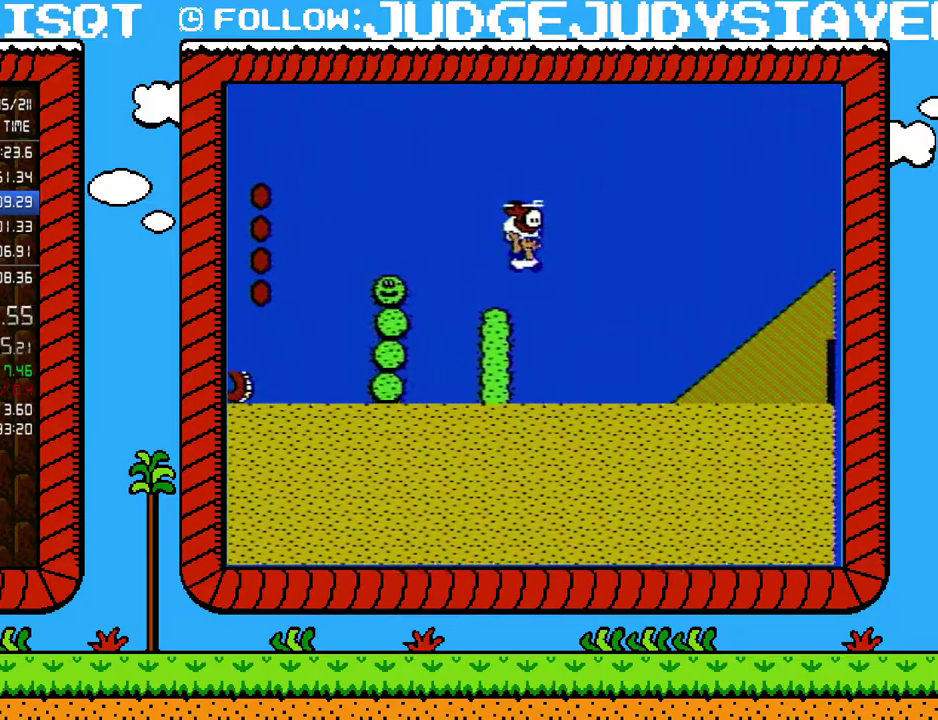
{"buttons": ["B", "DPAD_RIGHT"], "events": []}
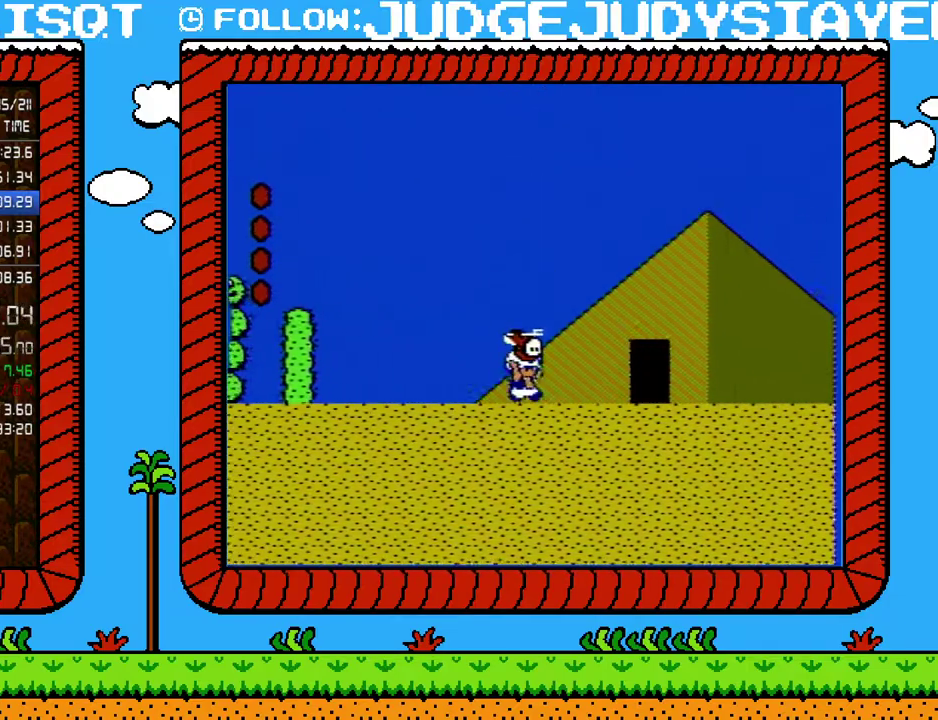
{"buttons": ["B", "DPAD_UP"], "events": [[317, "B", "up"], [350, "DPAD_RIGHT", "up"], [383, "B", "down"], [400, "DPAD_UP", "down"]]}
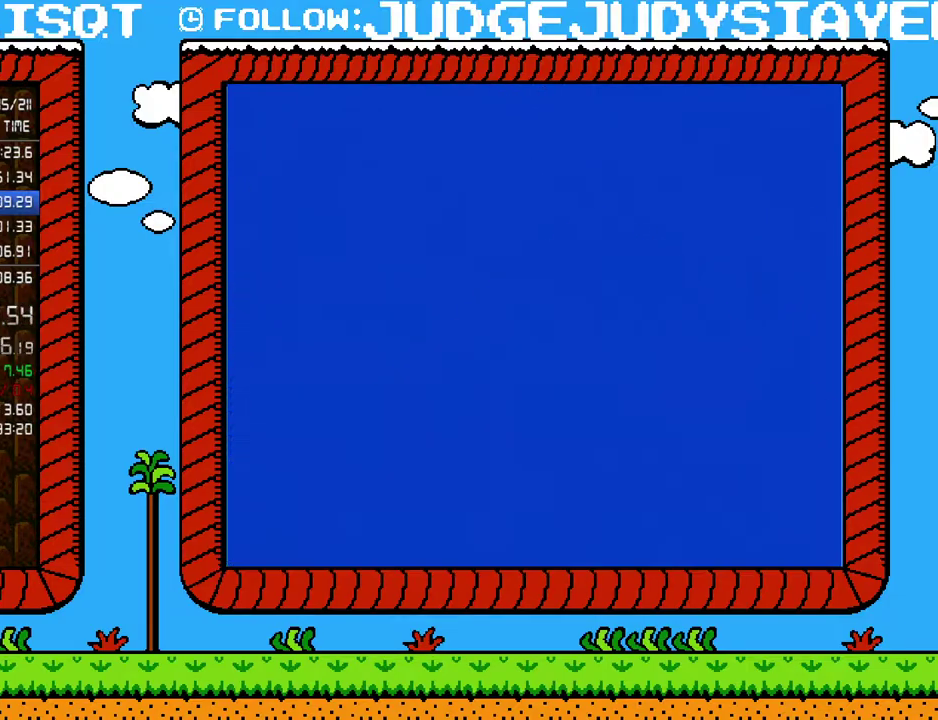
{"buttons": ["B"], "events": [[233, "DPAD_UP", "up"]]}
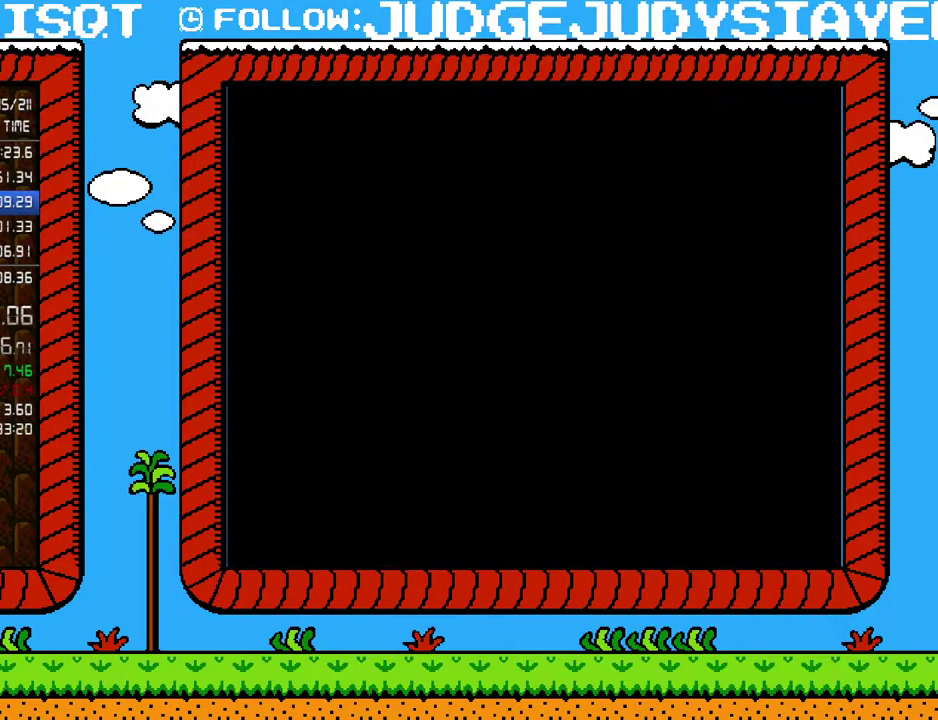
{"buttons": ["B", "DPAD_LEFT"], "events": [[183, "DPAD_LEFT", "down"]]}
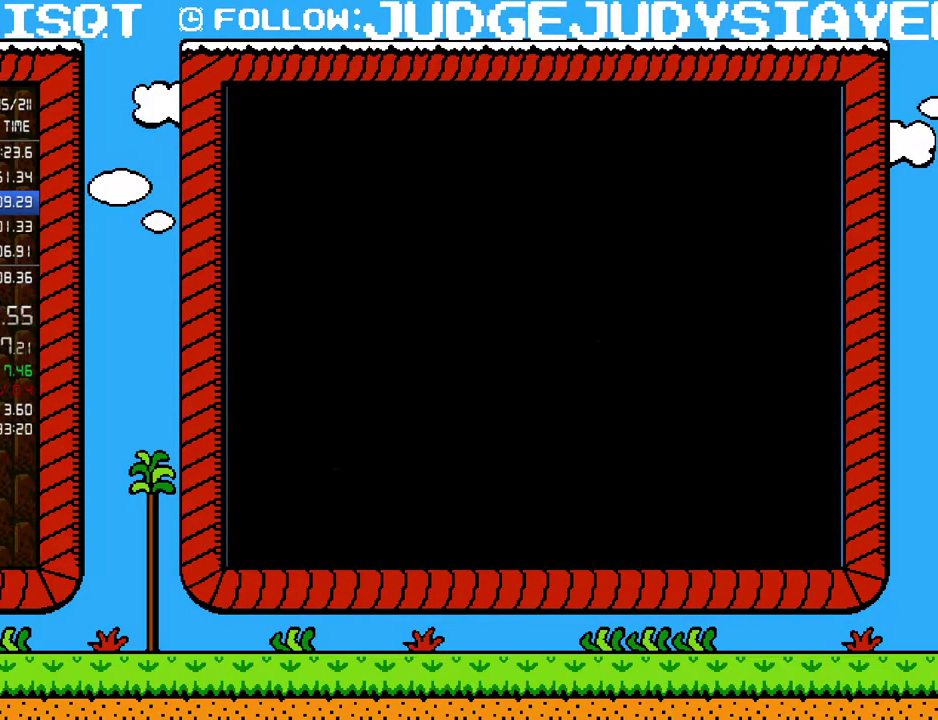
{"buttons": ["B", "DPAD_LEFT"], "events": []}
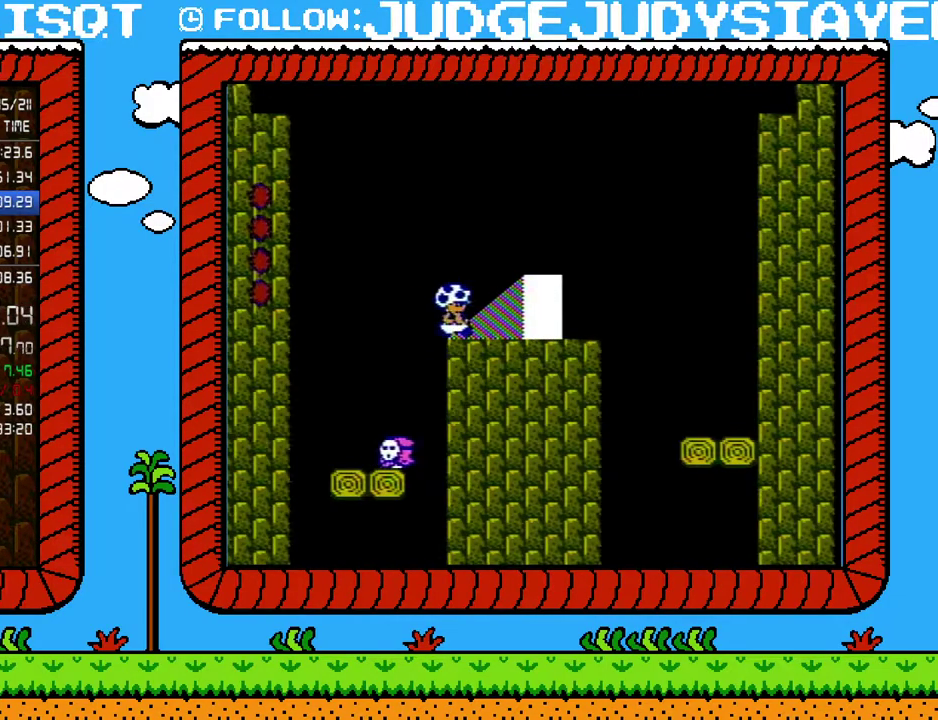
{"buttons": ["B", "DPAD_RIGHT"], "events": [[67, "DPAD_LEFT", "up"], [100, "DPAD_RIGHT", "down"]]}
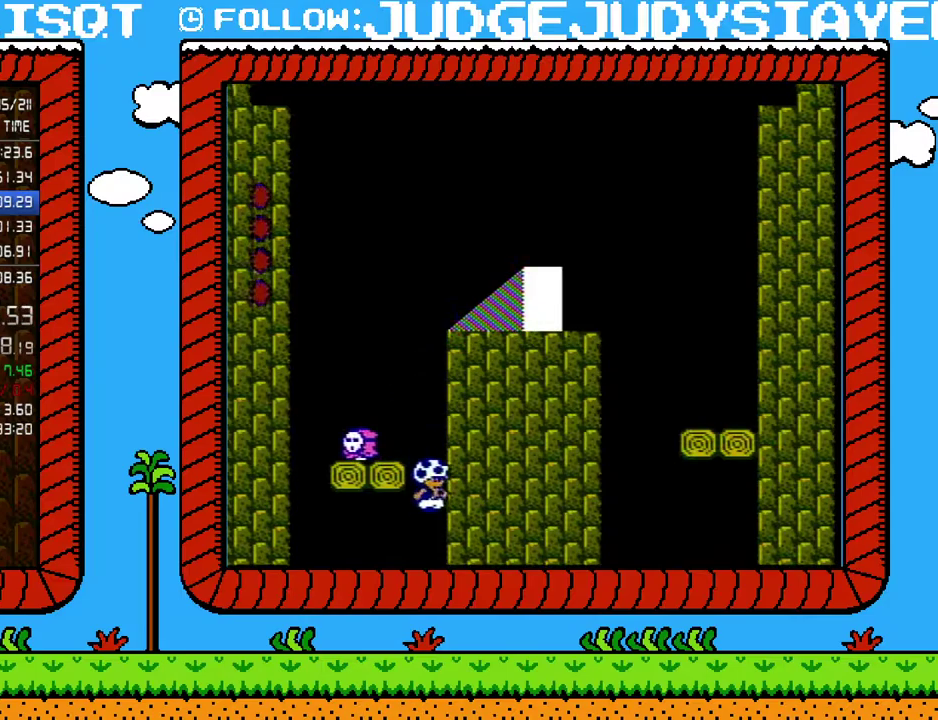
{"buttons": ["B"], "events": [[33, "DPAD_RIGHT", "up"]]}
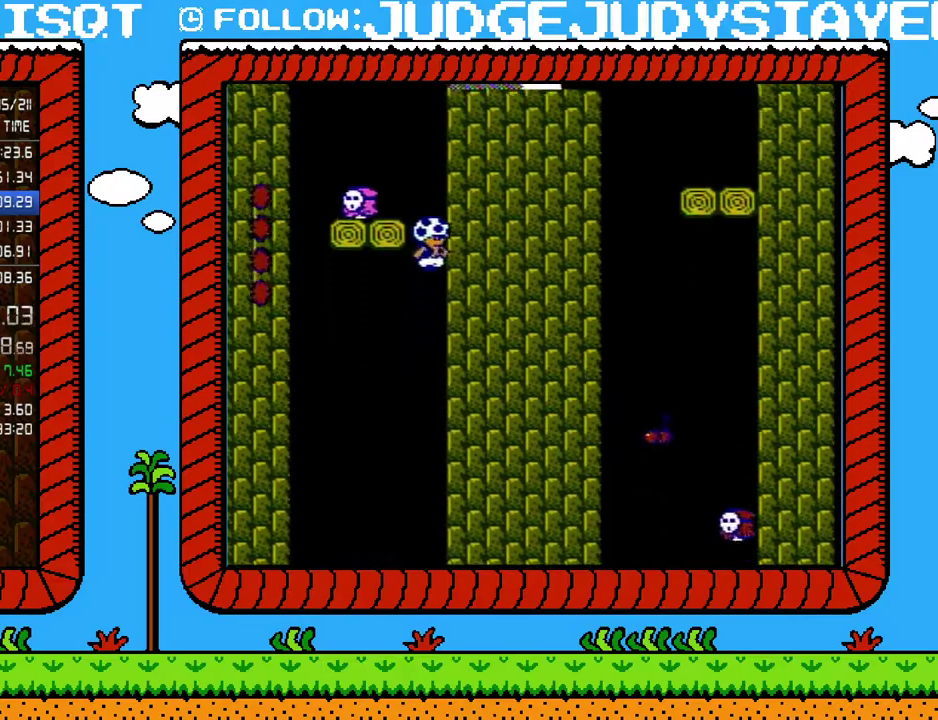
{"buttons": [], "events": [[283, "B", "up"]]}
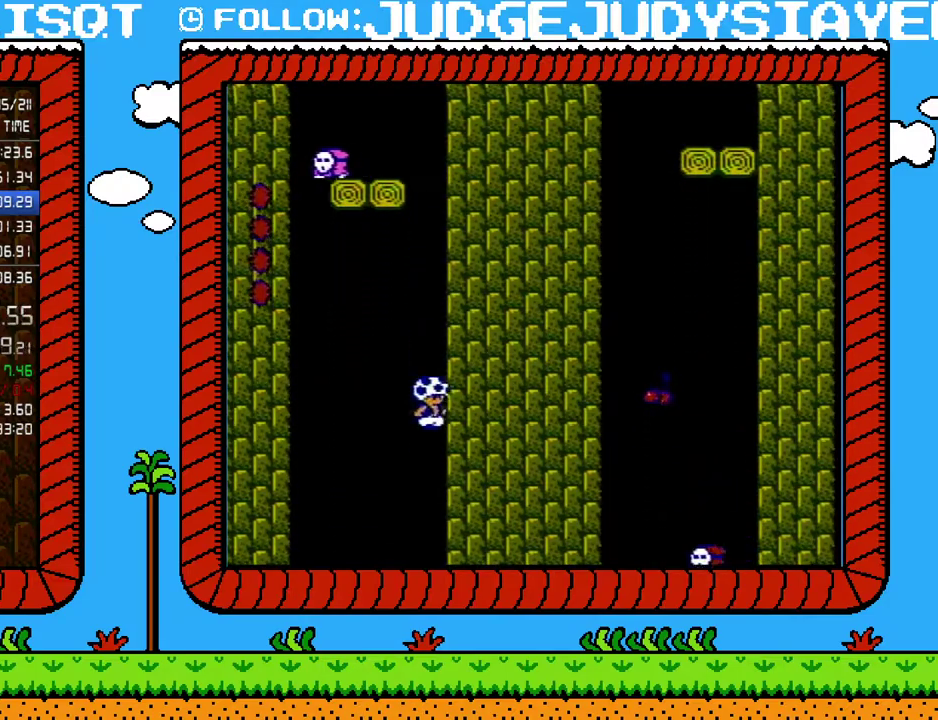
{"buttons": [], "events": []}
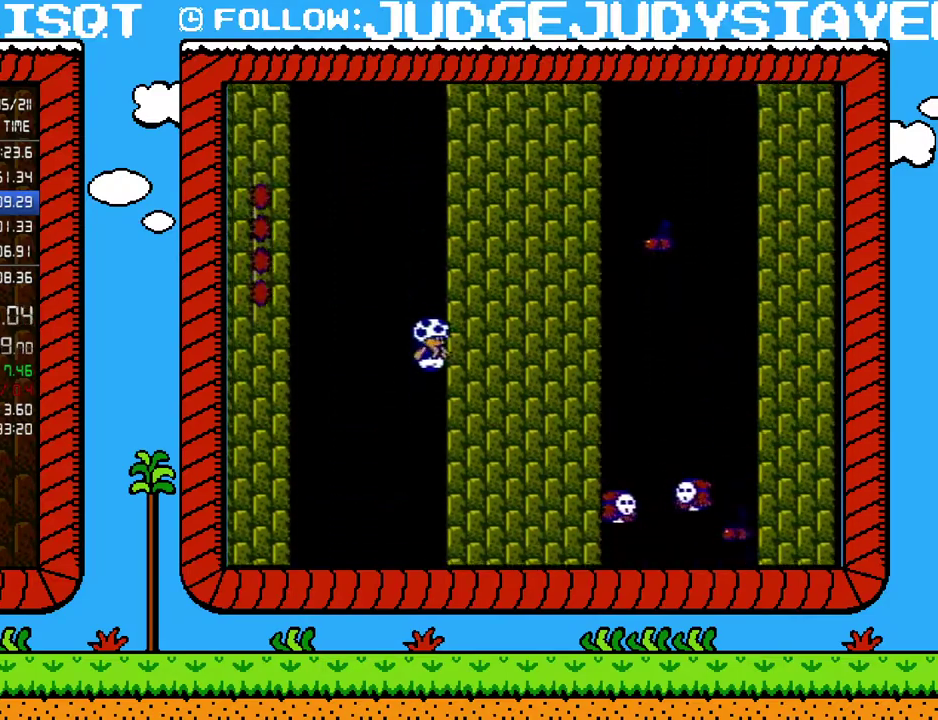
{"buttons": [], "events": []}
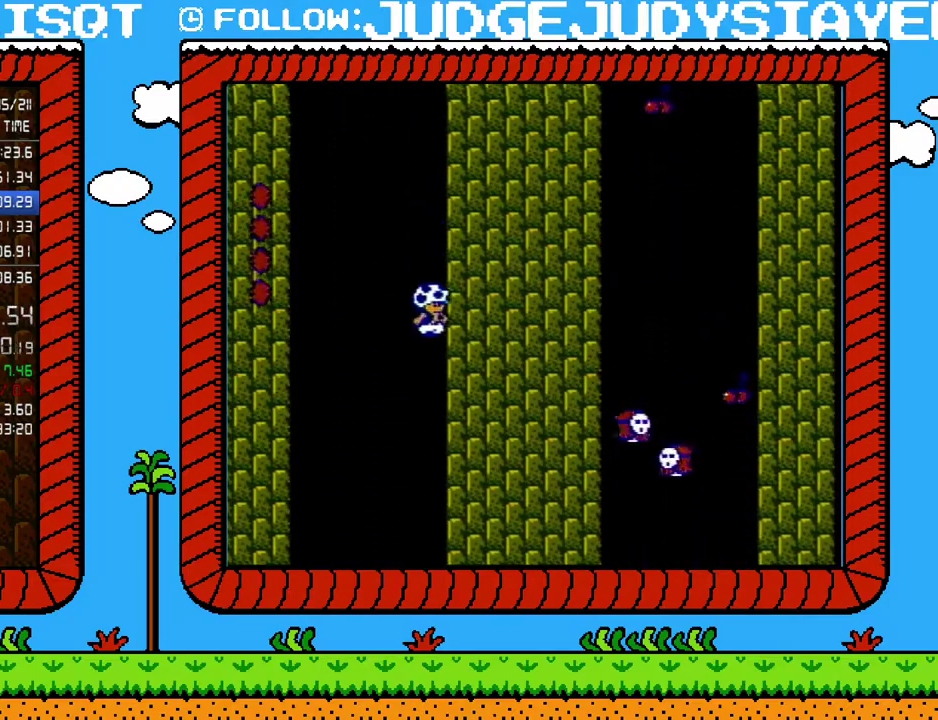
{"buttons": [], "events": []}
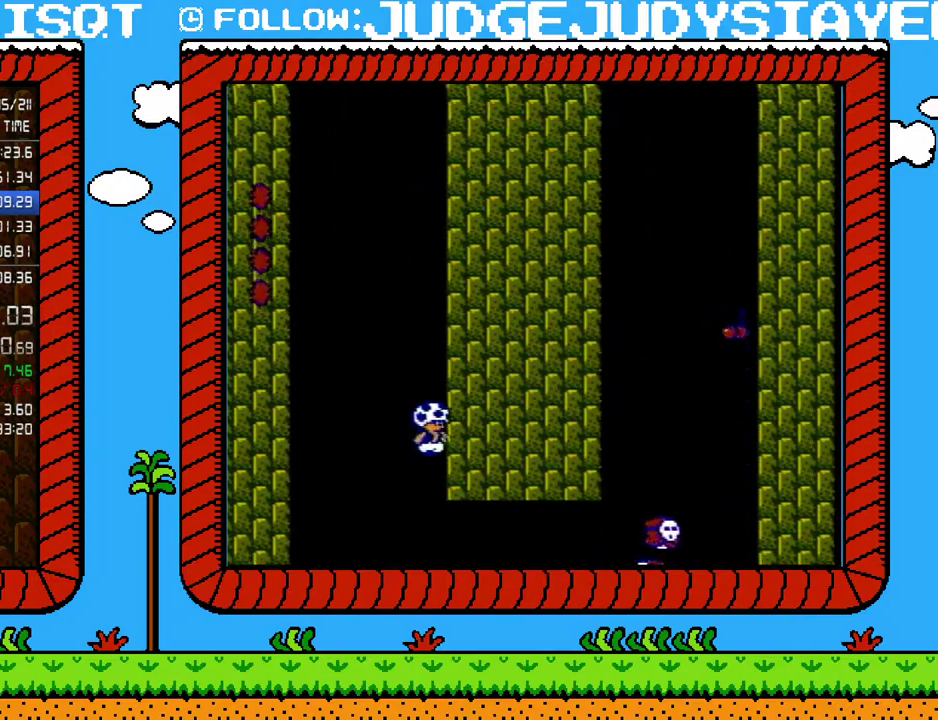
{"buttons": [], "events": []}